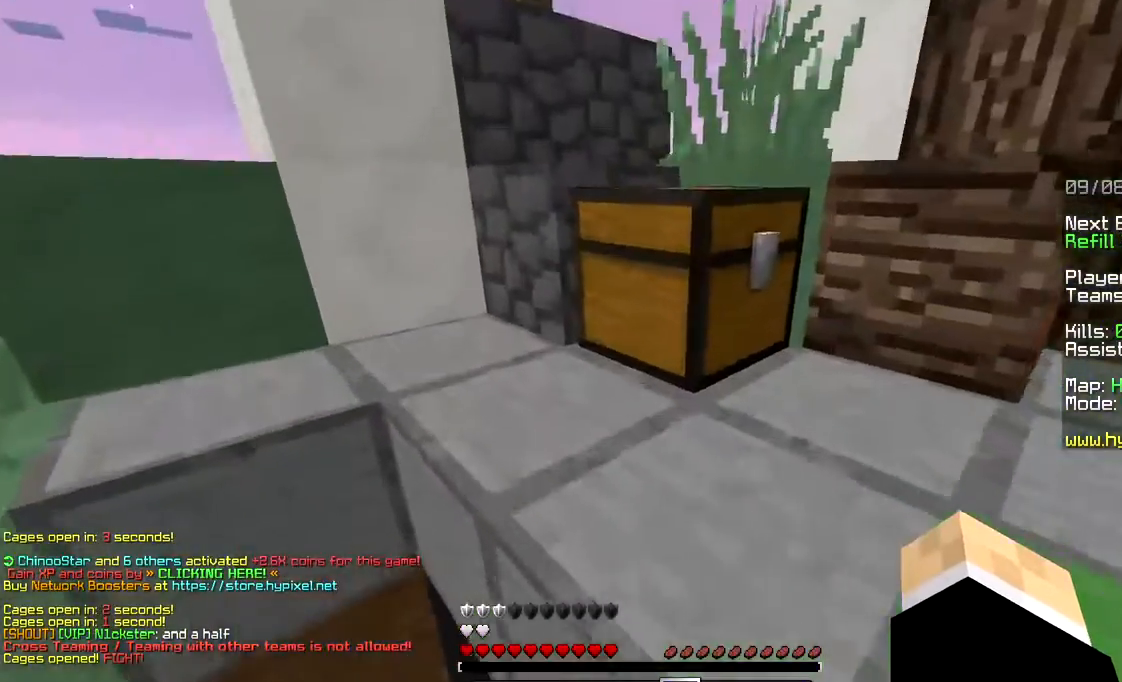
Gameplay with keyboard and mouse; each line is a JSON object with the keys and mouse buttons held at the frame after it. "events" lists presses ("down") and releases ("up") of "a", "d", "s", "space", "w", "mouse_left" and "mouse_right" between this image and that frame as [ms after this image, input, new state], when the widget could be followed in between. "mouse_left", "mouse_right" = the "left", "right" buttons of the "mouse" list. No other keys are recorded. Fast repeated clicks can show as one long hold. Mouse movement is not recorded.
{"keys": ["d", "s"], "mouse": [], "events": [[117, "mouse_right", "up"], [350, "s", "down"], [433, "d", "down"]]}
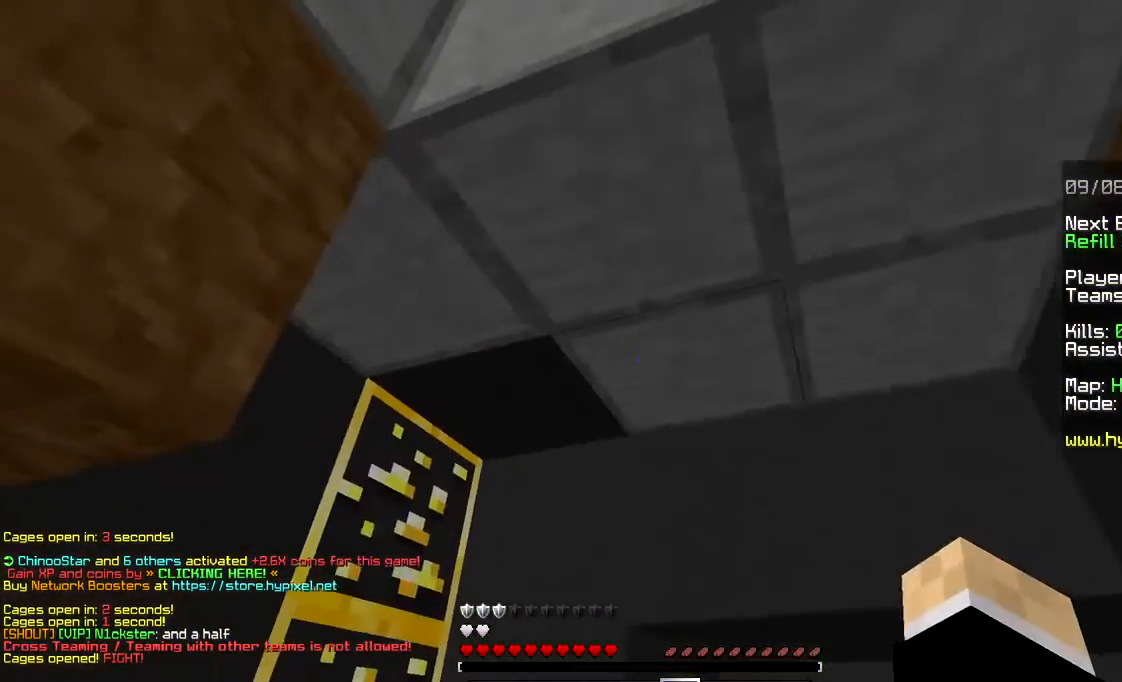
{"keys": ["a", "w"], "mouse": [], "events": [[83, "space", "down"], [167, "mouse_left", "down"], [317, "s", "up"], [317, "space", "up"], [383, "d", "up"], [383, "mouse_left", "up"], [383, "w", "down"], [450, "a", "down"]]}
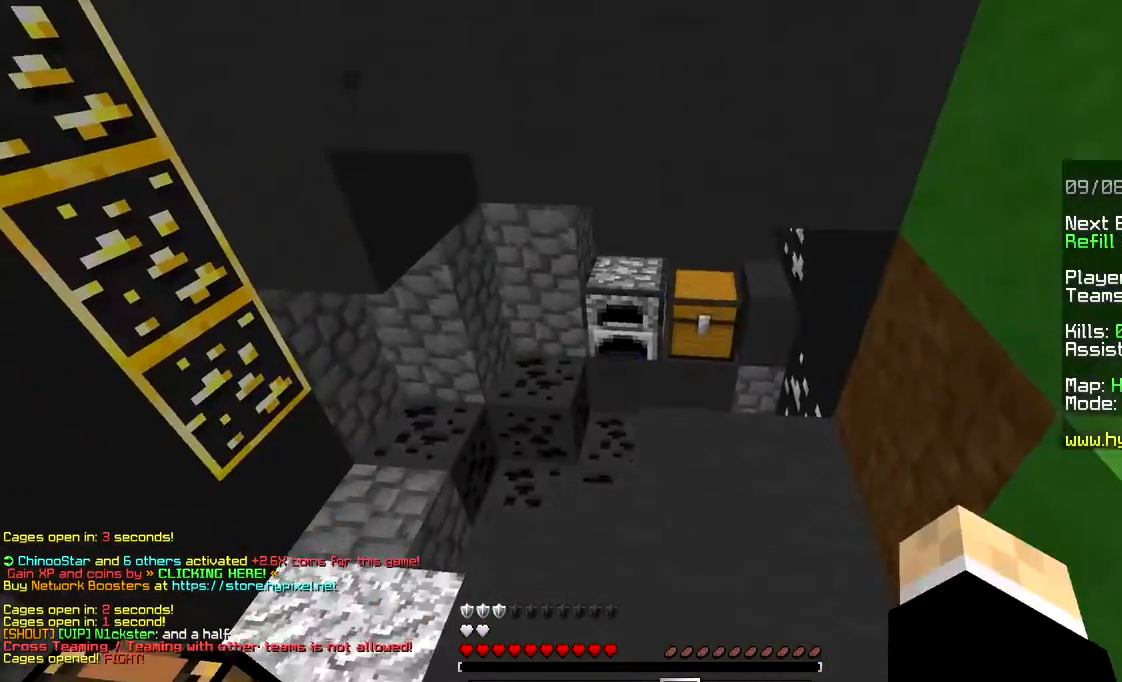
{"keys": ["d", "w"], "mouse": ["right"], "events": [[133, "mouse_left", "down"], [350, "a", "up"], [400, "mouse_left", "up"], [450, "mouse_right", "down"], [483, "d", "down"]]}
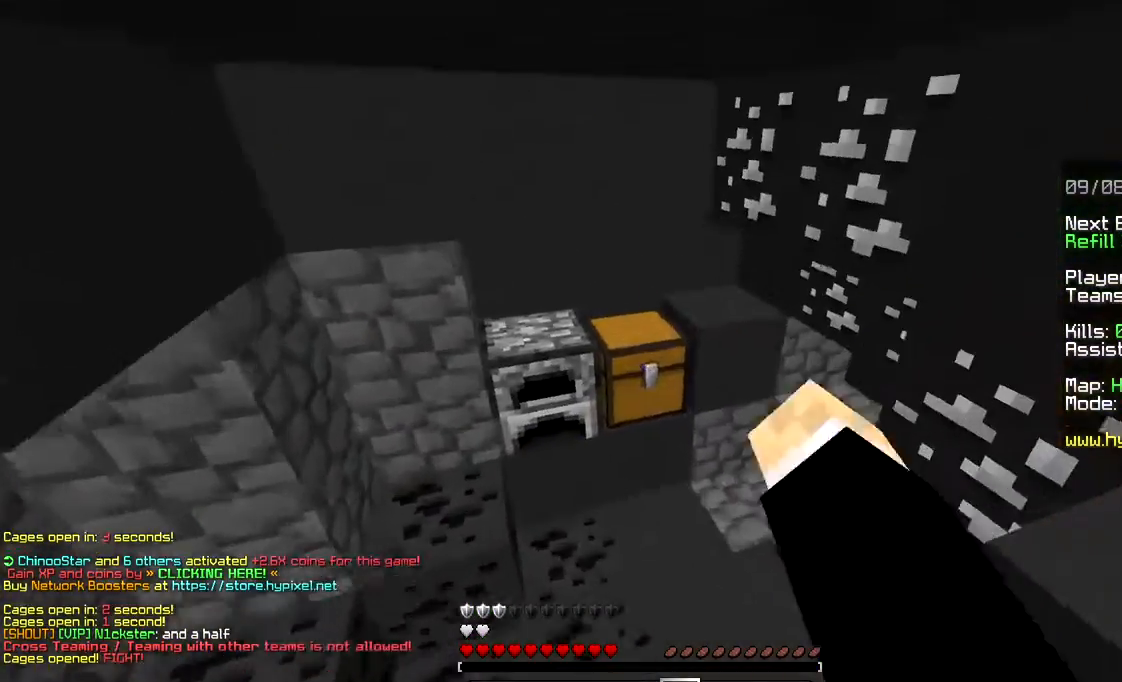
{"keys": [], "mouse": []}
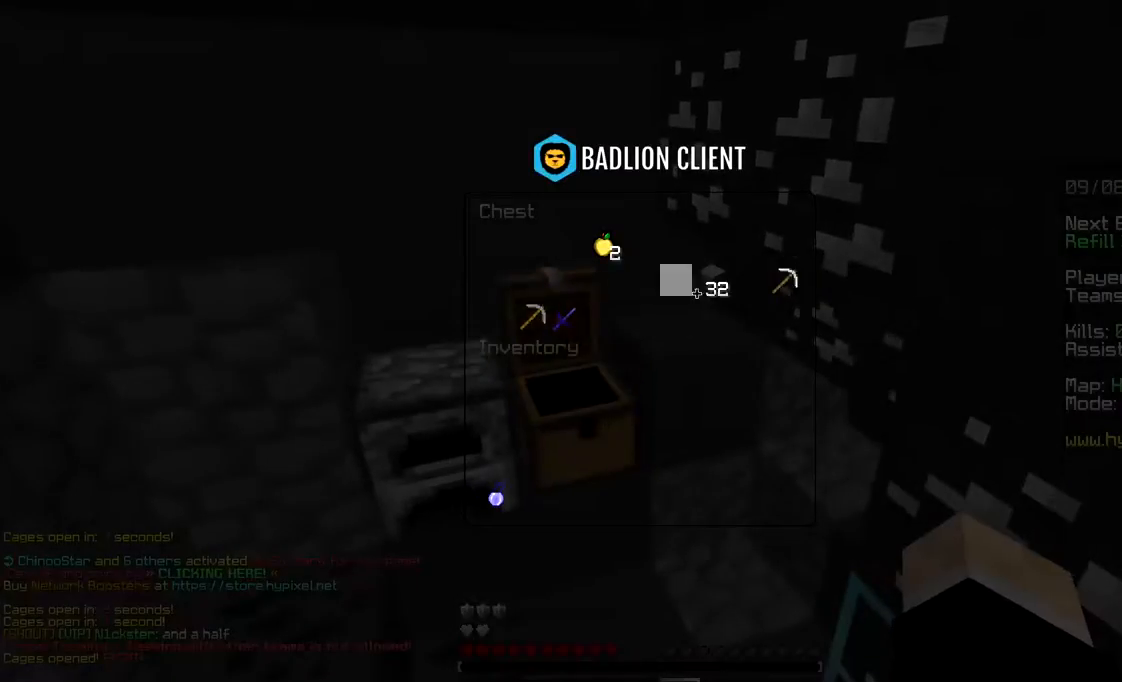
{"keys": [], "mouse": [], "events": []}
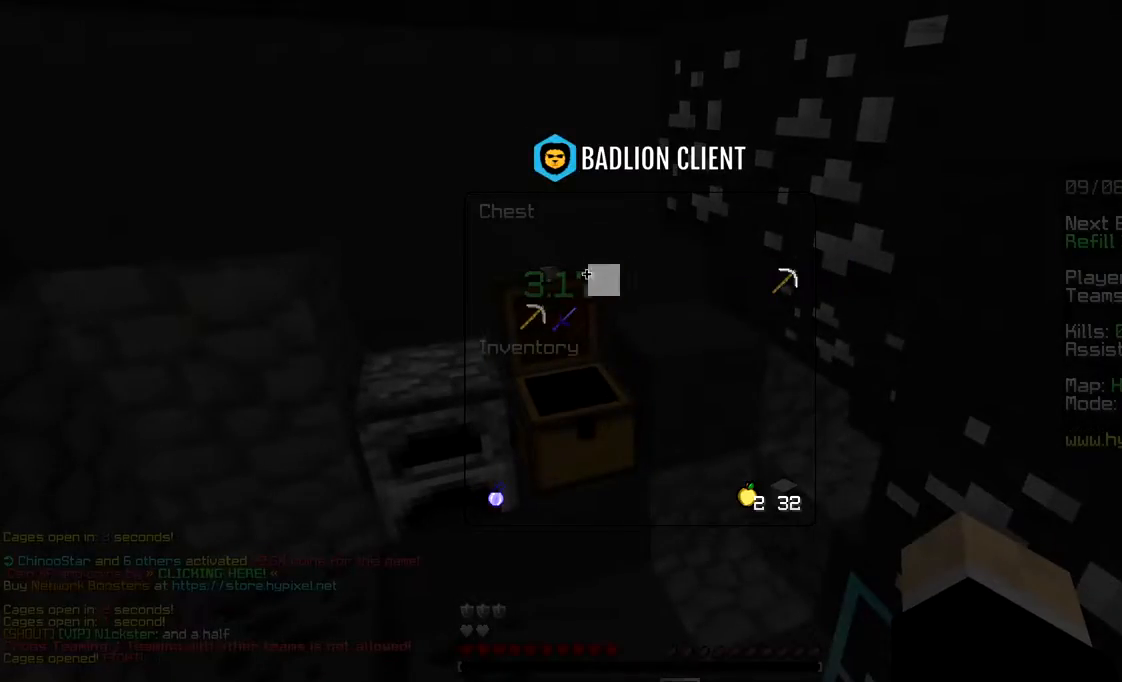
{"keys": ["w"], "mouse": [], "events": [[433, "w", "down"]]}
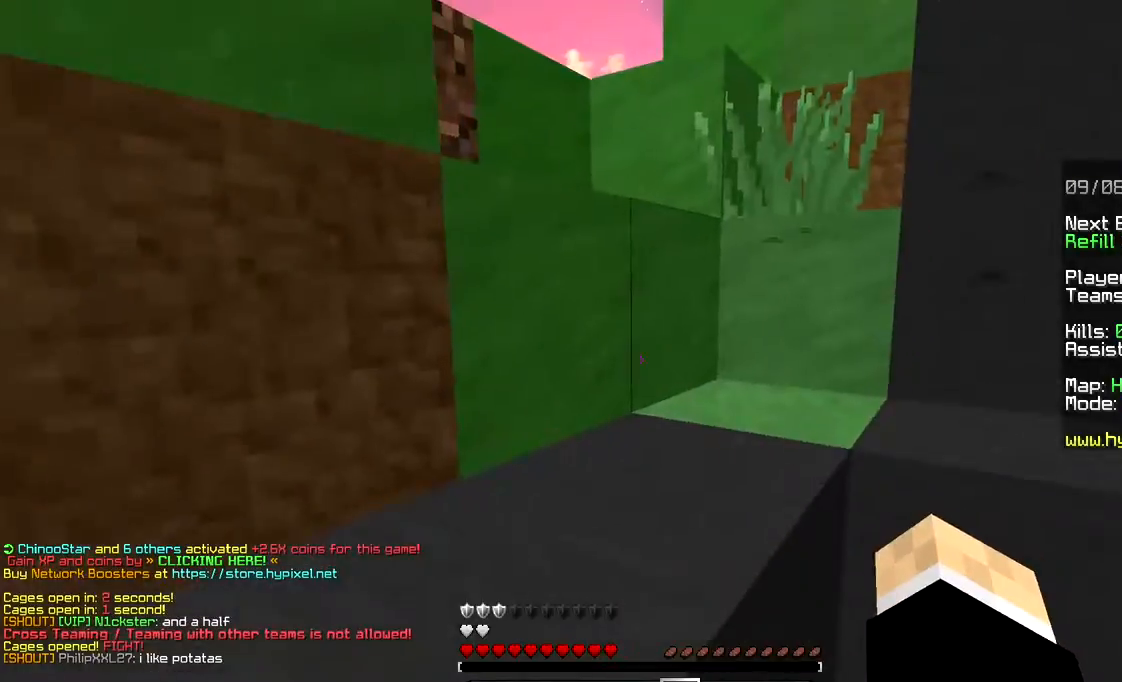
{"keys": [], "mouse": []}
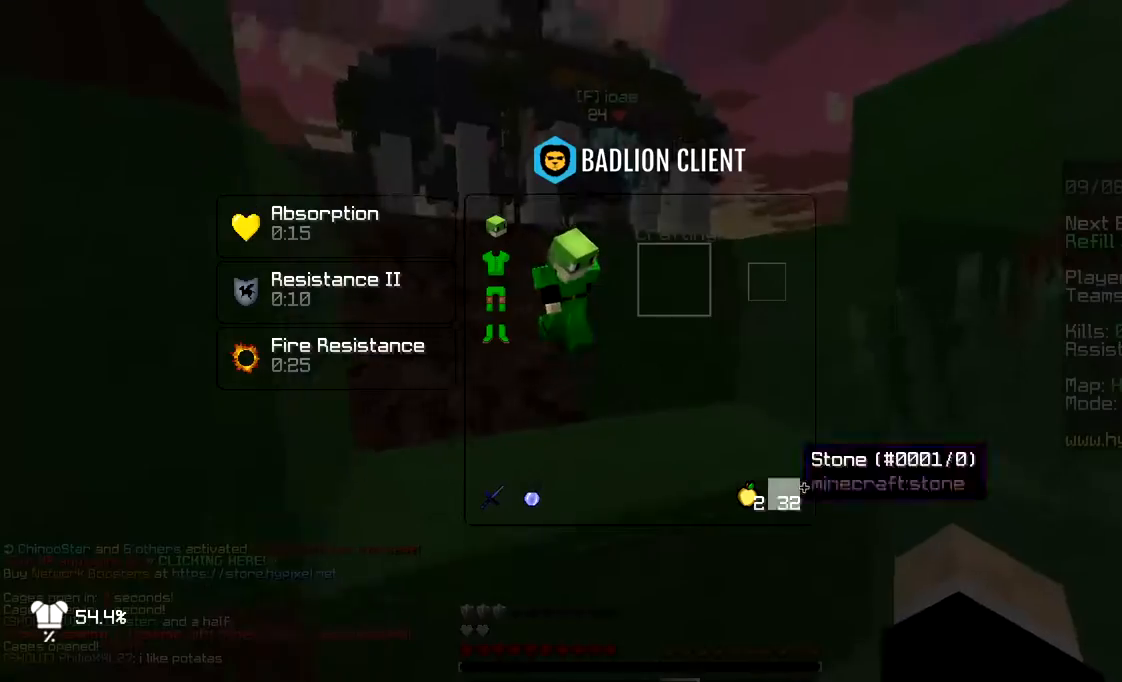
{"keys": [], "mouse": [], "events": []}
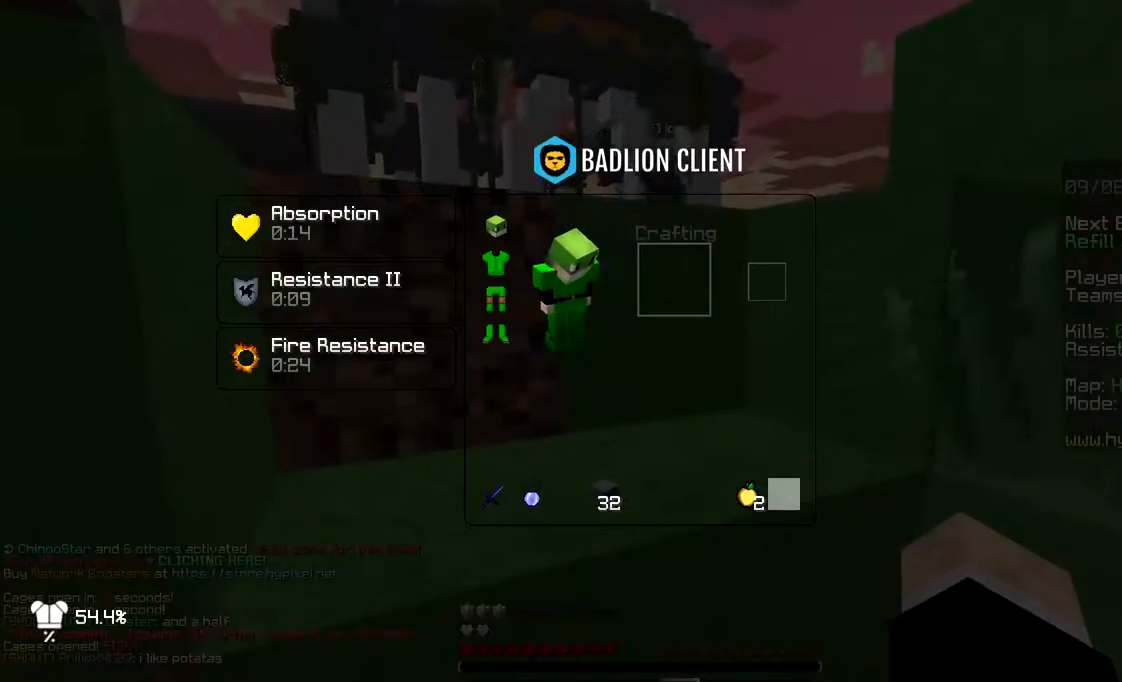
{"keys": [], "mouse": [], "events": [[17, "w", "down"], [200, "space", "down"], [417, "space", "up"], [417, "w", "up"]]}
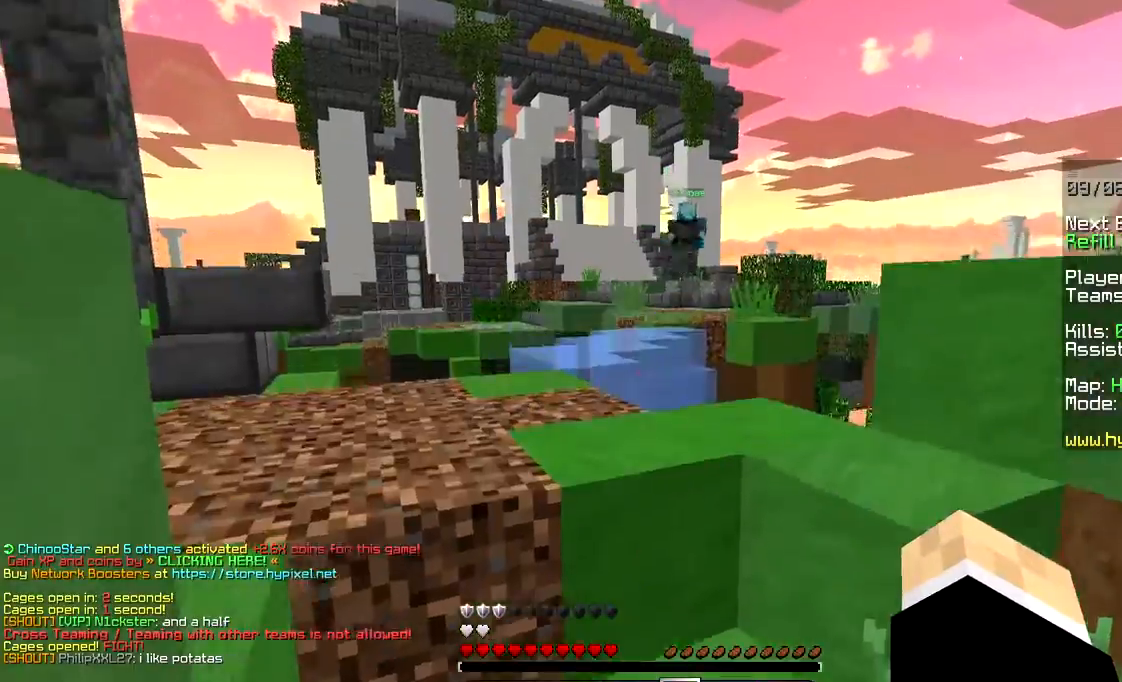
{"keys": ["space", "w"], "mouse": [], "events": [[150, "w", "down"], [317, "space", "down"]]}
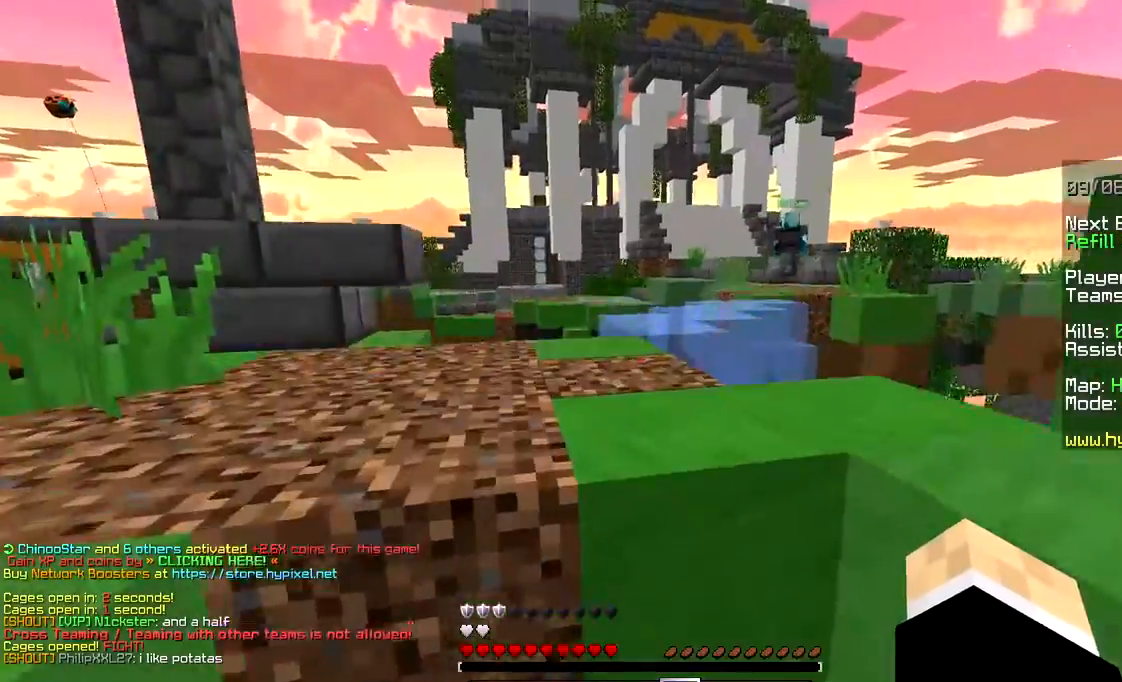
{"keys": ["a", "space", "w"], "mouse": [], "events": [[50, "space", "up"], [67, "w", "up"], [233, "w", "down"], [250, "a", "down"], [283, "space", "down"]]}
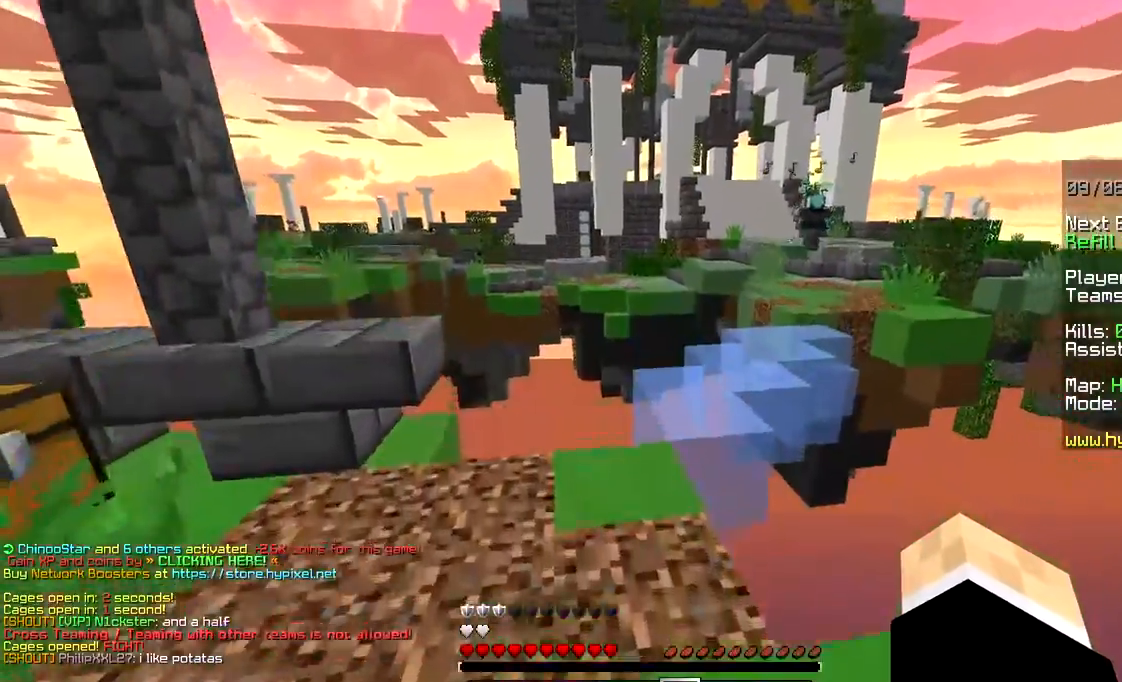
{"keys": ["space", "w"], "mouse": [], "events": [[17, "space", "up"], [50, "a", "up"], [317, "space", "down"]]}
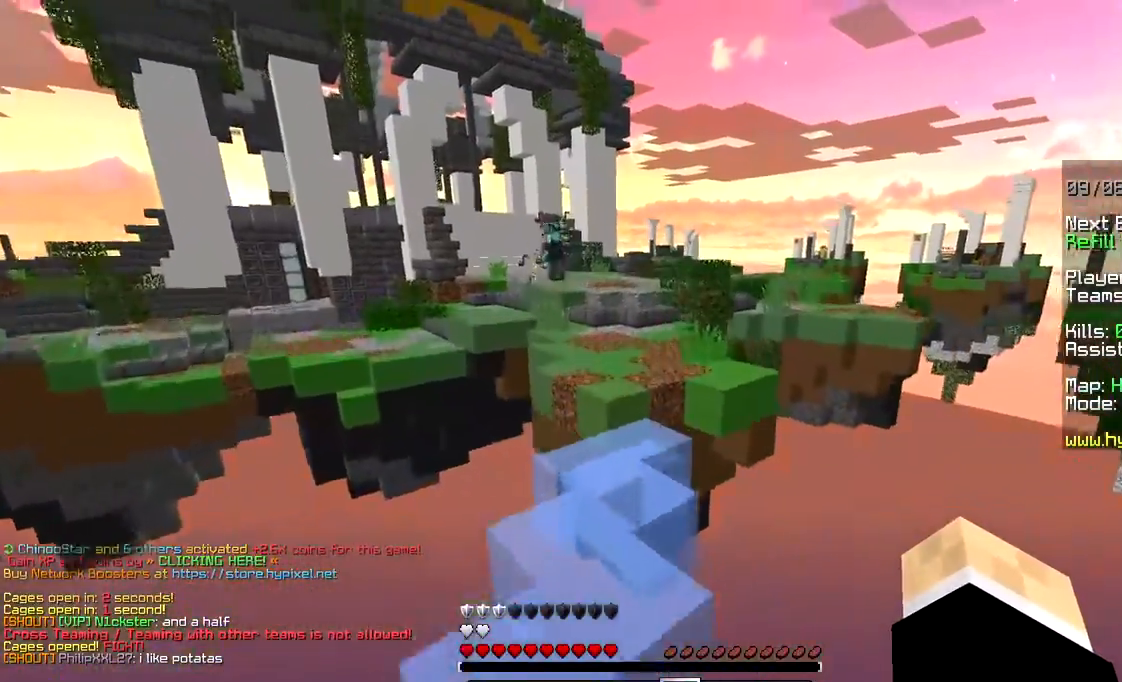
{"keys": ["w"], "mouse": [], "events": [[150, "space", "up"]]}
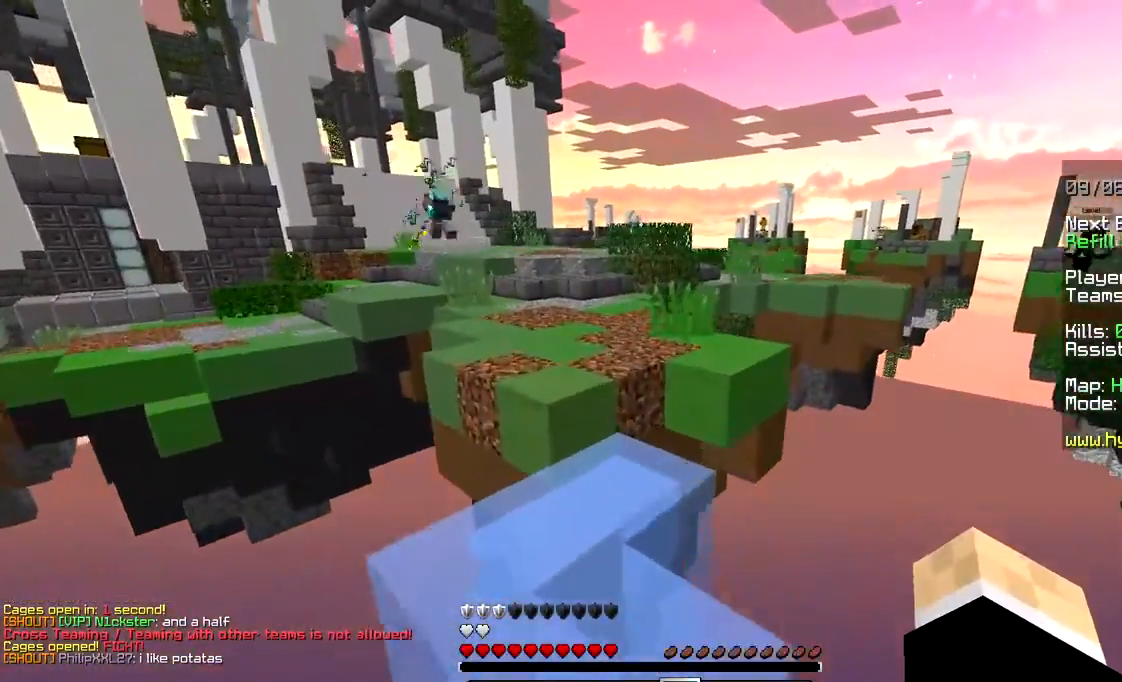
{"keys": ["space", "w"], "mouse": [], "events": [[317, "space", "down"]]}
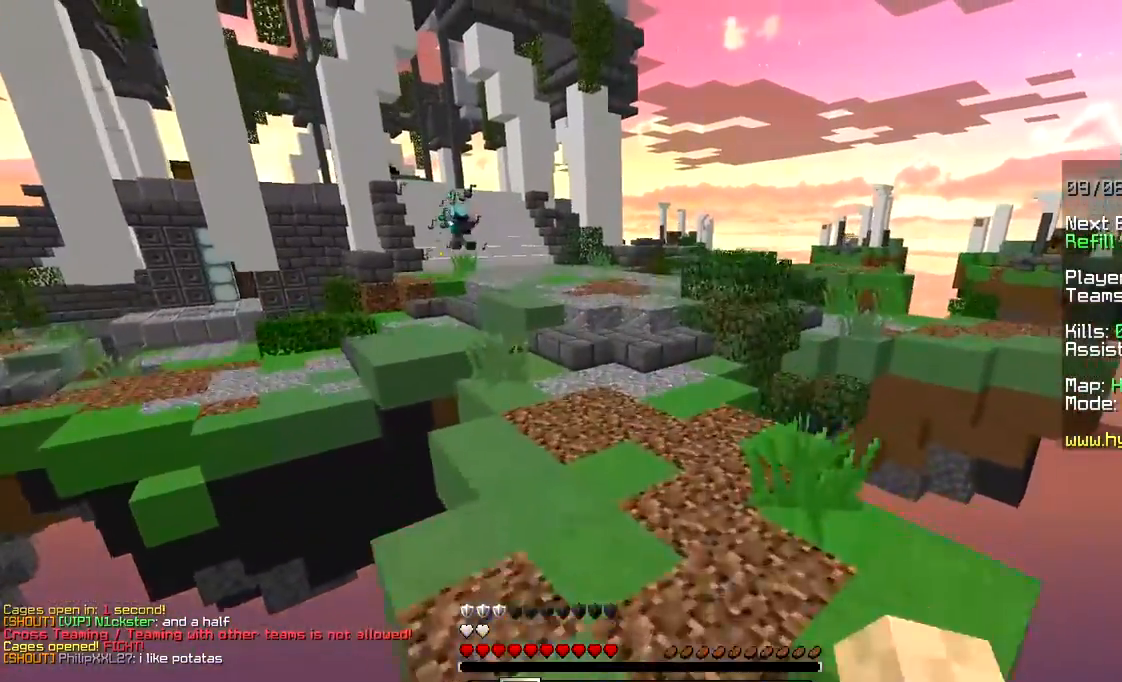
{"keys": ["space", "w"], "mouse": [], "events": [[133, "space", "up"], [333, "space", "down"]]}
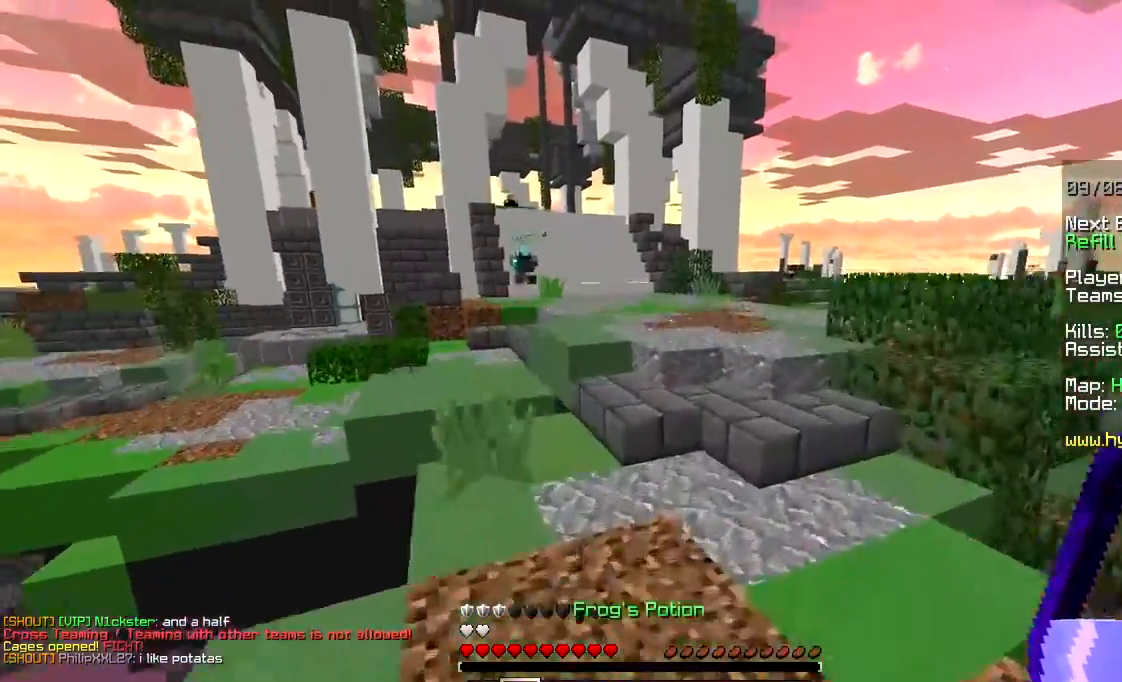
{"keys": ["a", "w"], "mouse": [], "events": [[50, "mouse_right", "down"], [50, "space", "up"], [167, "mouse_right", "up"], [500, "a", "down"]]}
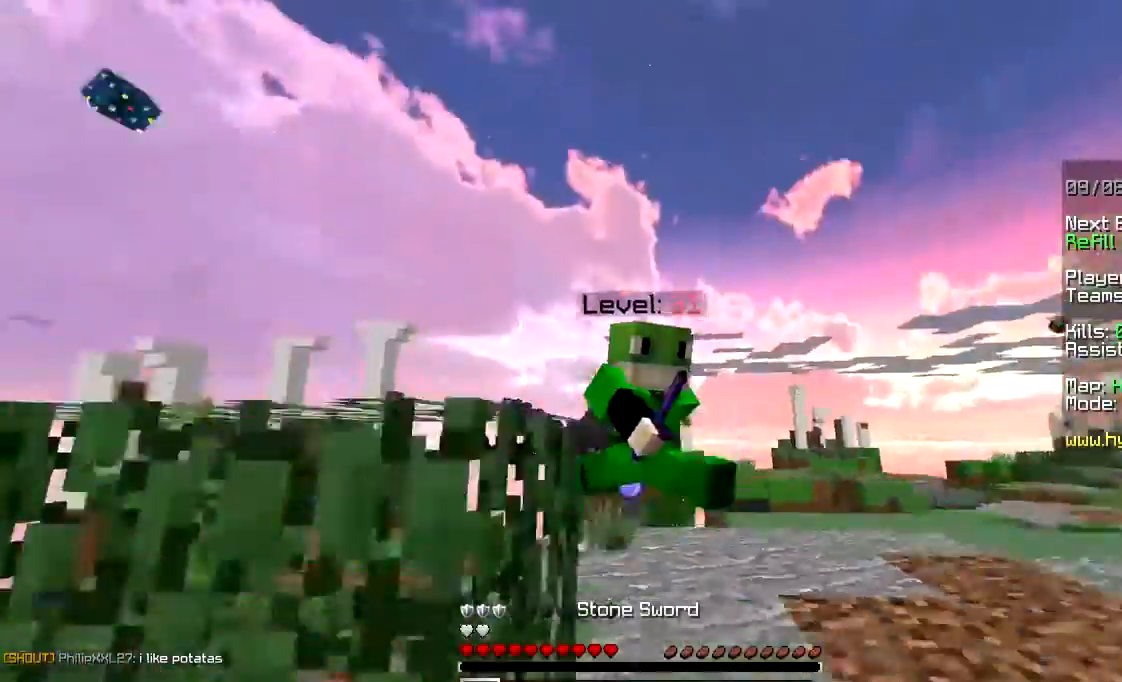
{"keys": ["a", "w"], "mouse": [], "events": []}
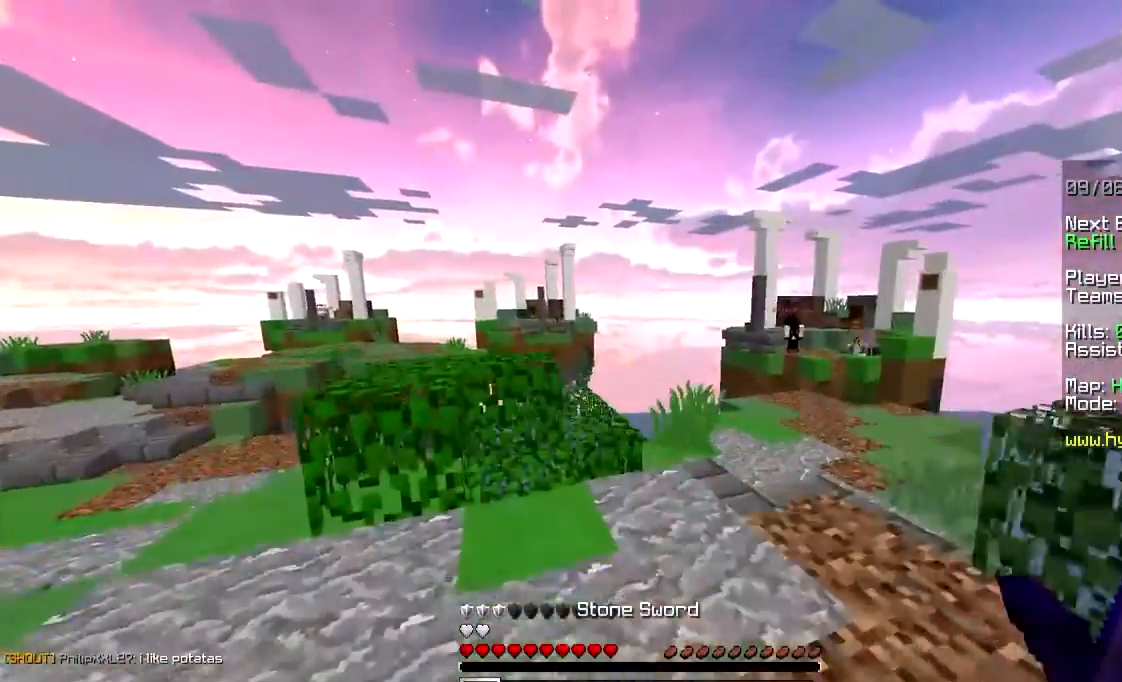
{"keys": ["w"], "mouse": [], "events": [[33, "a", "up"], [83, "a", "down"], [317, "a", "up"]]}
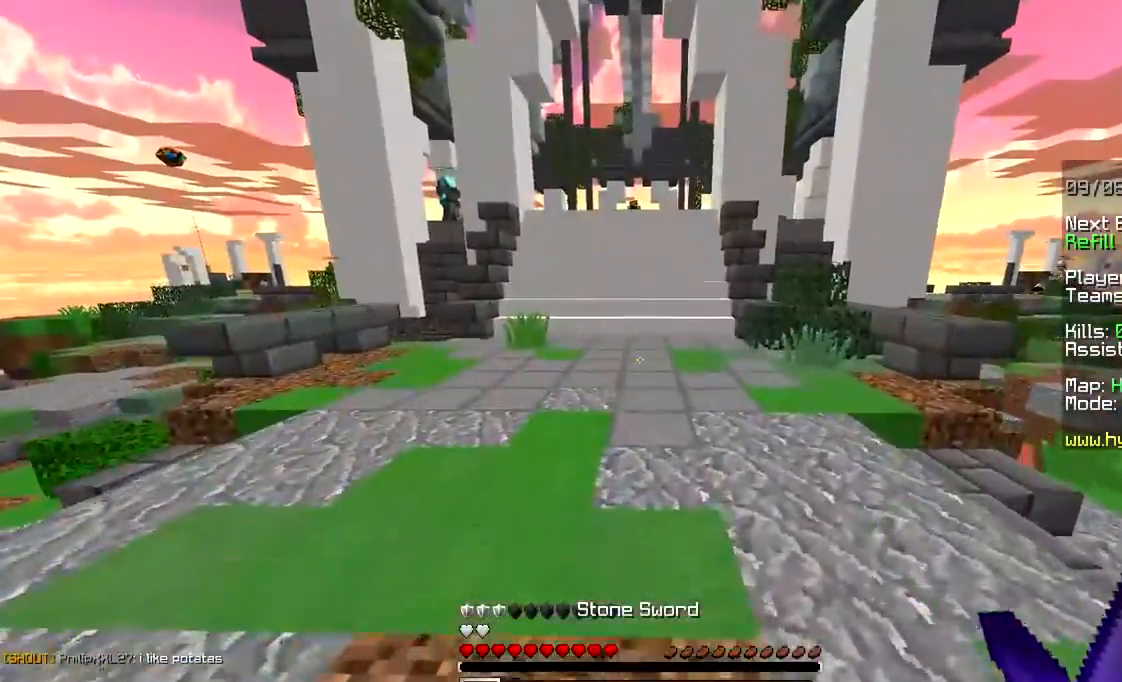
{"keys": ["w"], "mouse": [], "events": []}
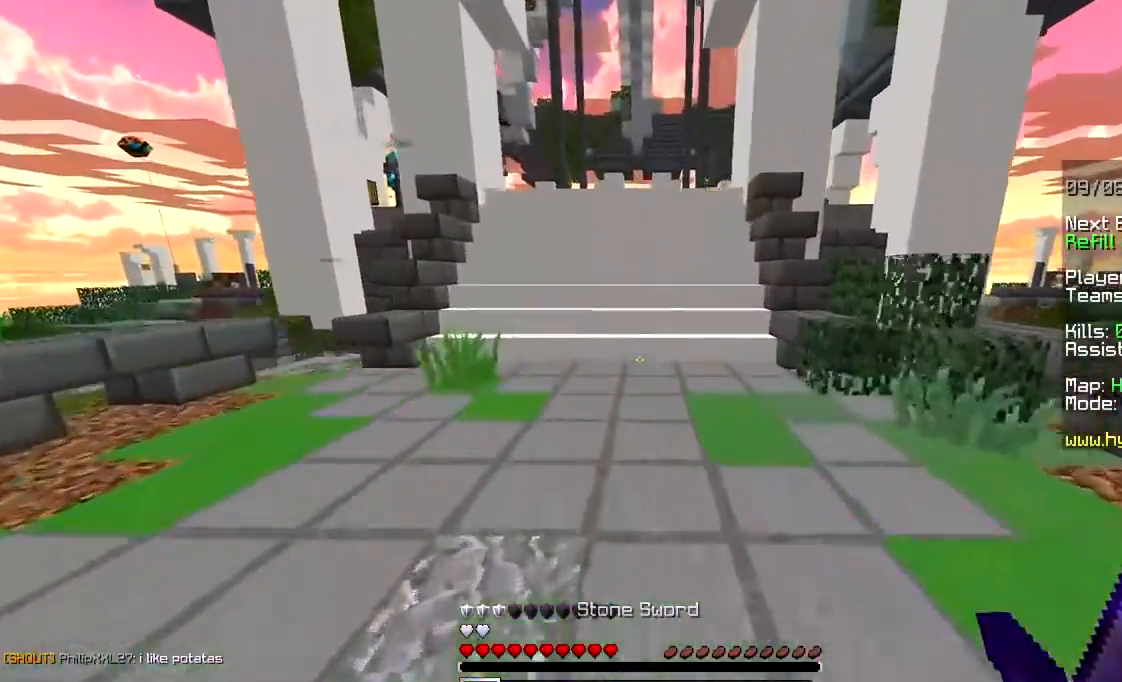
{"keys": ["w"], "mouse": [], "events": [[50, "space", "down"], [217, "space", "up"]]}
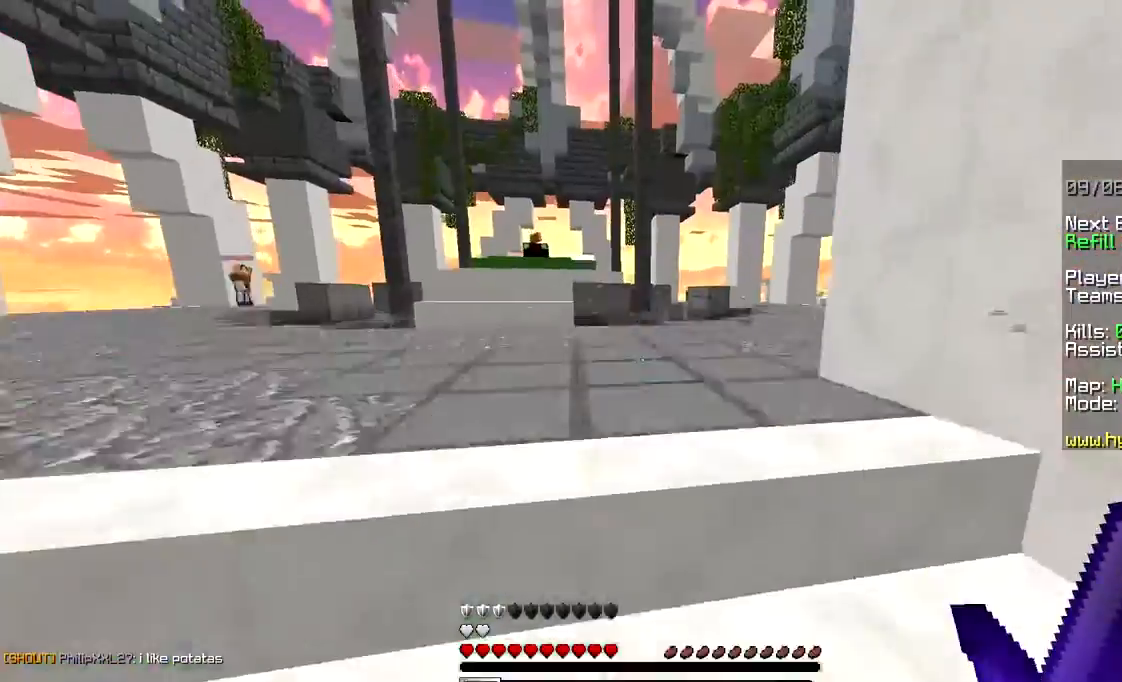
{"keys": ["w"], "mouse": [], "events": []}
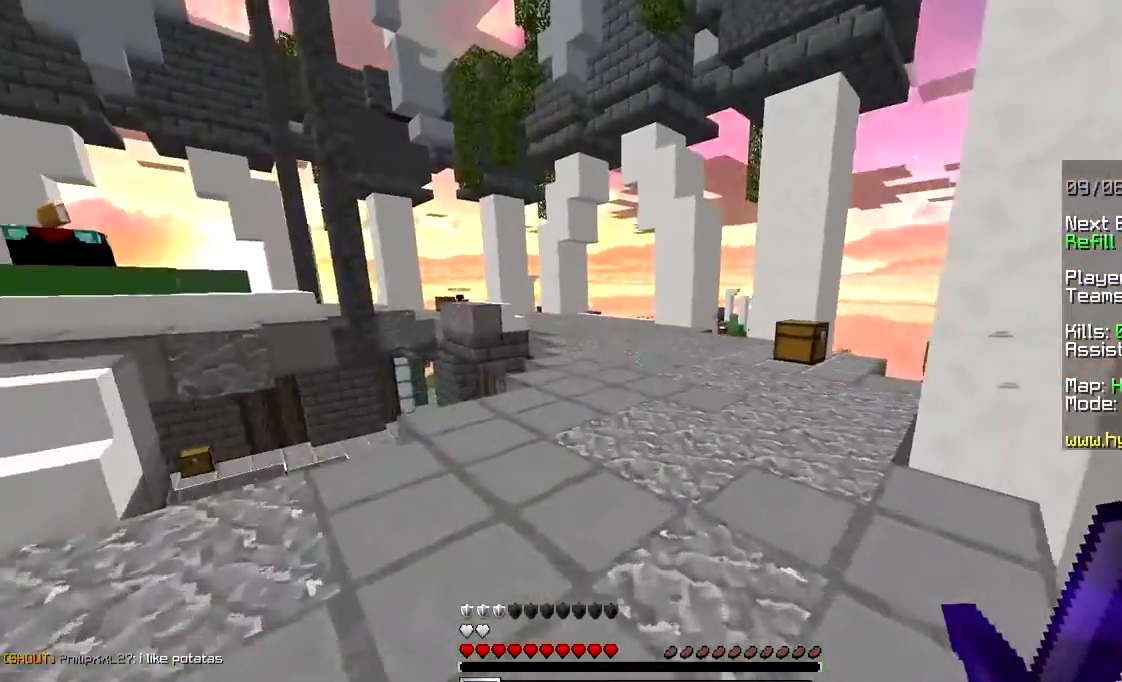
{"keys": ["w"], "mouse": [], "events": [[167, "space", "down"], [317, "space", "up"]]}
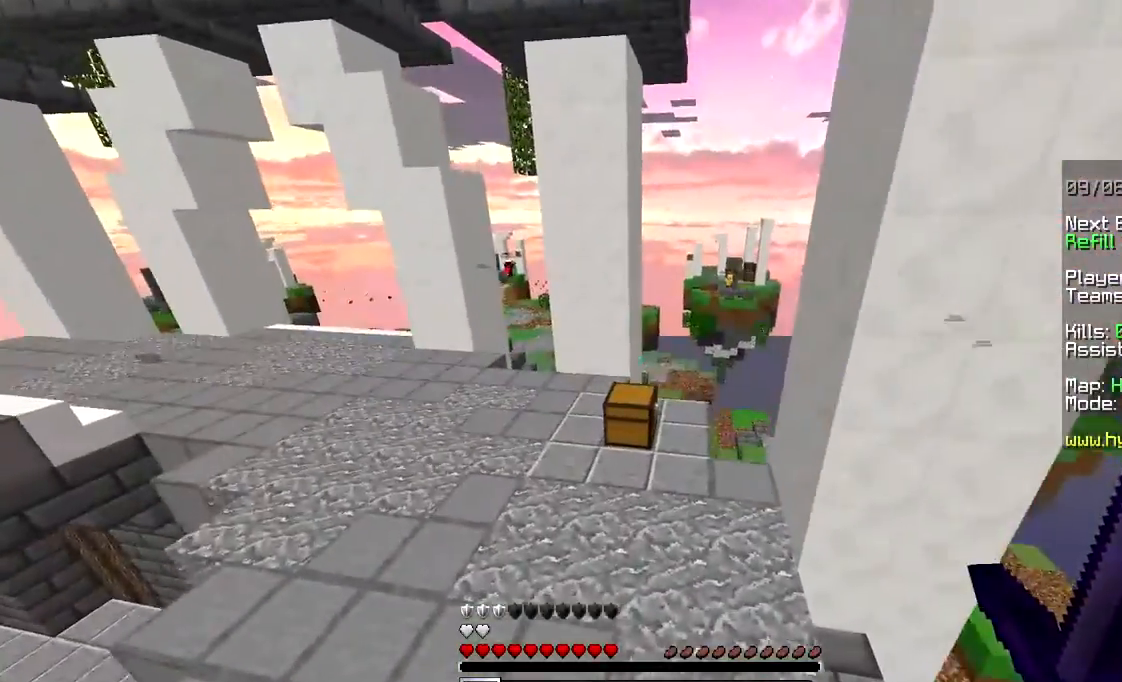
{"keys": ["d", "w"], "mouse": ["right"], "events": [[267, "d", "down"], [417, "mouse_right", "down"]]}